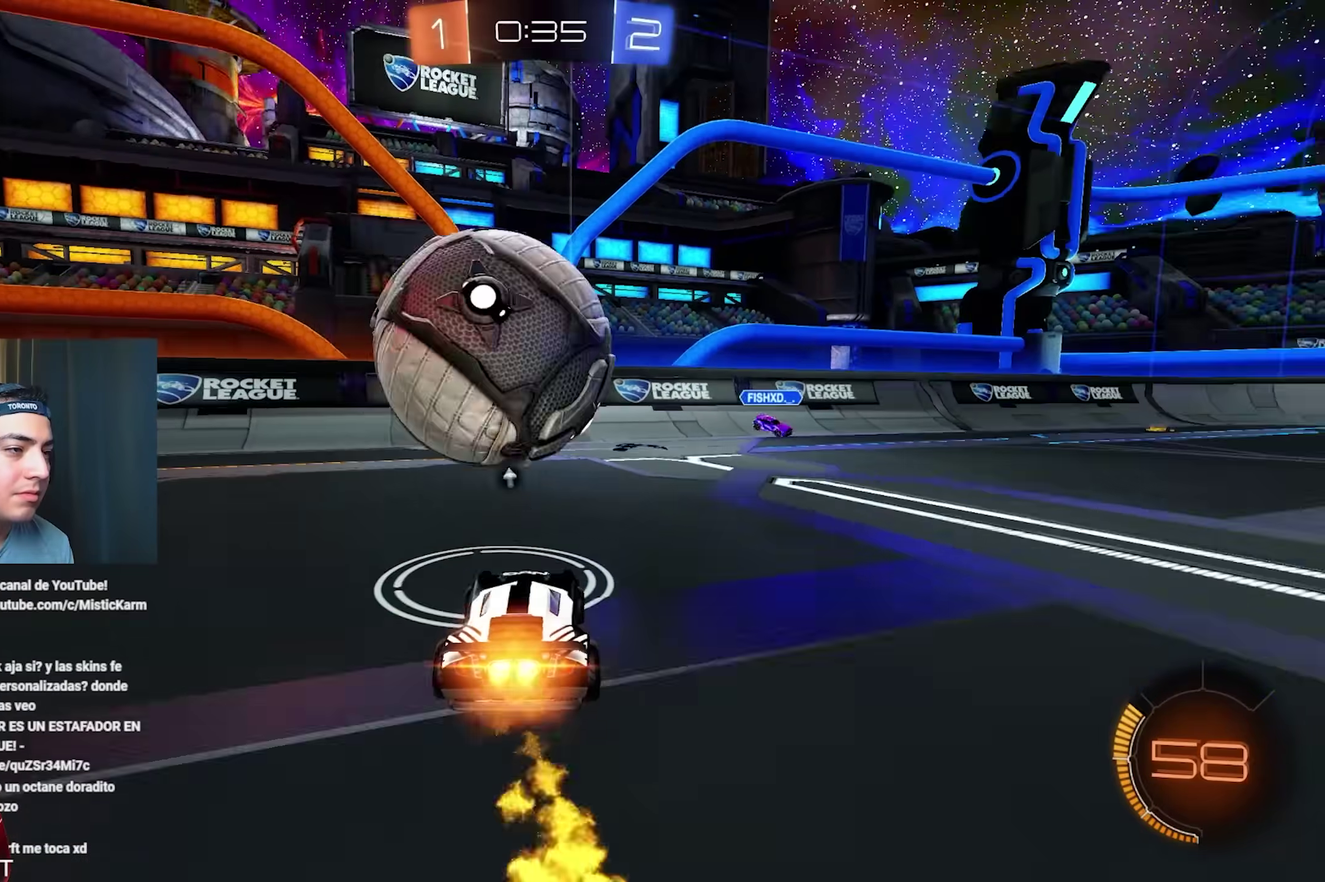
Gameplay with a controller (Xbox layout); each line is a JSON object with the inputs held at the frame after it. "events" lists button and stick changes between this image and that frame as [ms after this image, input, new state], when the widget could be followed in between. Not read: A HOME L3 R3 START.
{"buttons": ["R2"], "left_stick": "up-right", "right_stick": "center"}
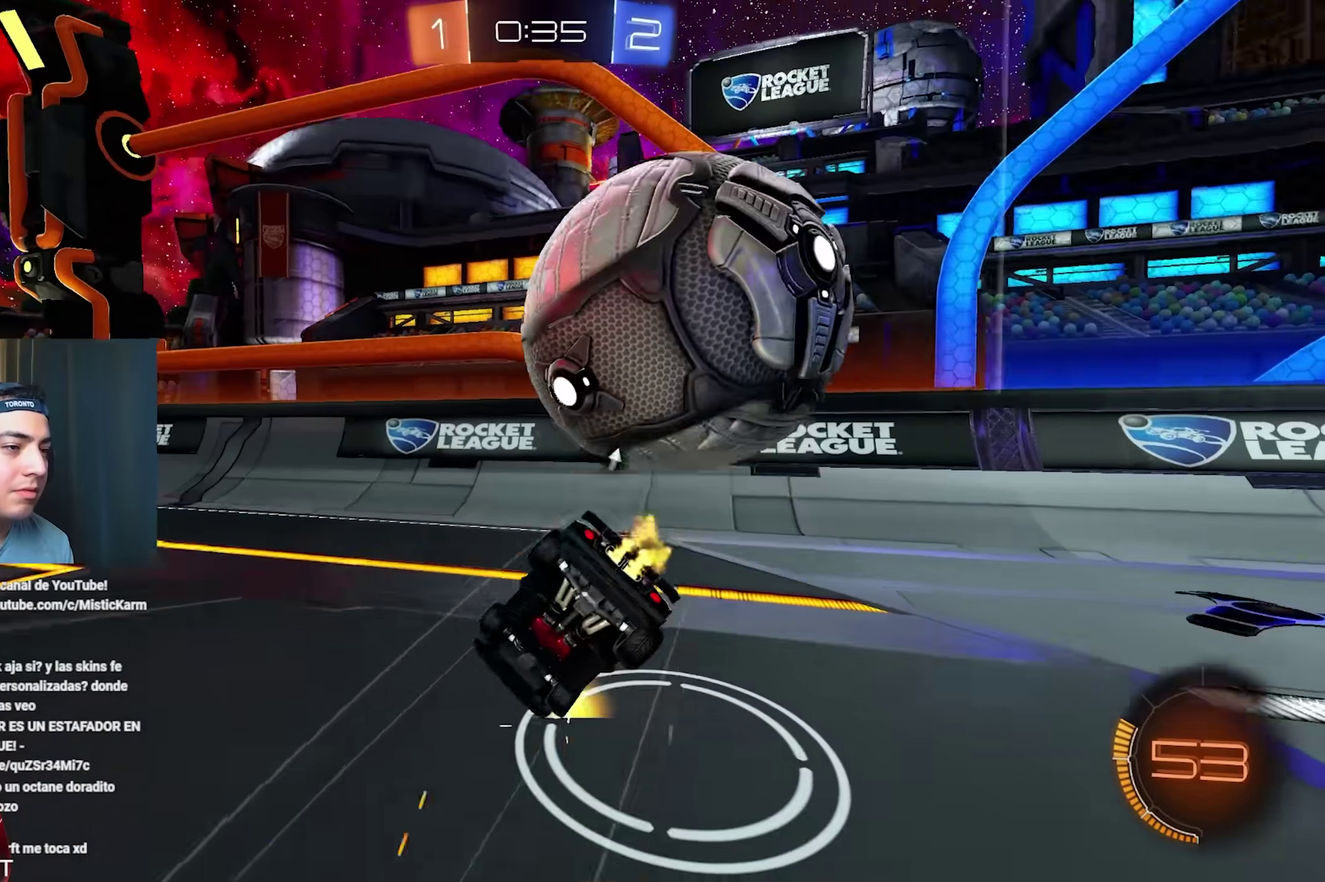
{"buttons": ["R2"], "left_stick": "left", "right_stick": "center", "events": [[33, "Y", "down"], [33, "left_stick", "center"], [167, "Y", "up"], [183, "R2", "up"], [200, "left_stick", "left"], [367, "R2", "down"]]}
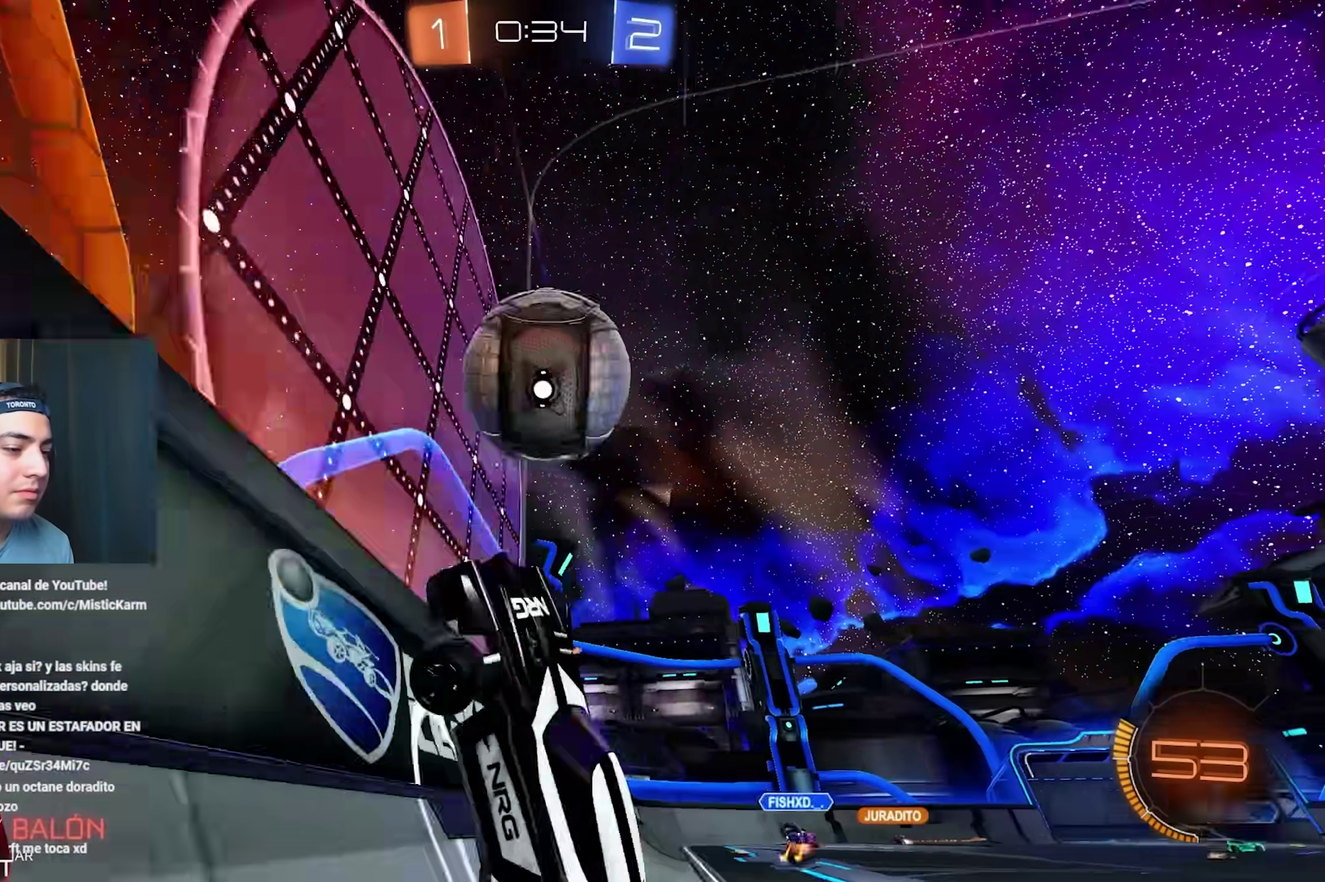
{"buttons": ["B", "L1", "R2"], "left_stick": "left", "right_stick": "center", "events": [[83, "B", "down"], [417, "L1", "down"]]}
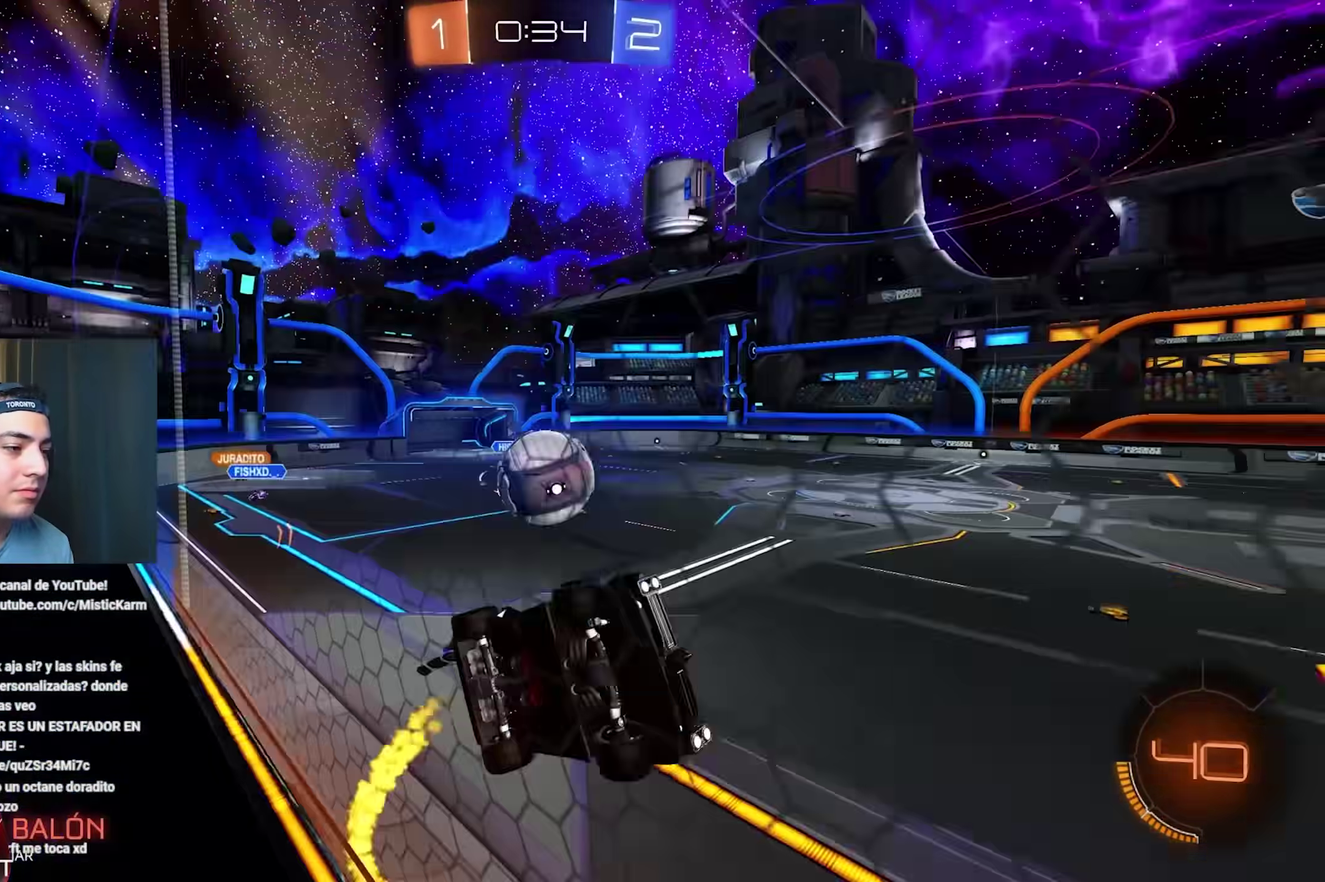
{"buttons": ["L1", "R2"], "left_stick": "up-left", "right_stick": "center", "events": [[17, "L1", "up"], [333, "B", "up"], [417, "L1", "down"], [483, "left_stick", "up-left"]]}
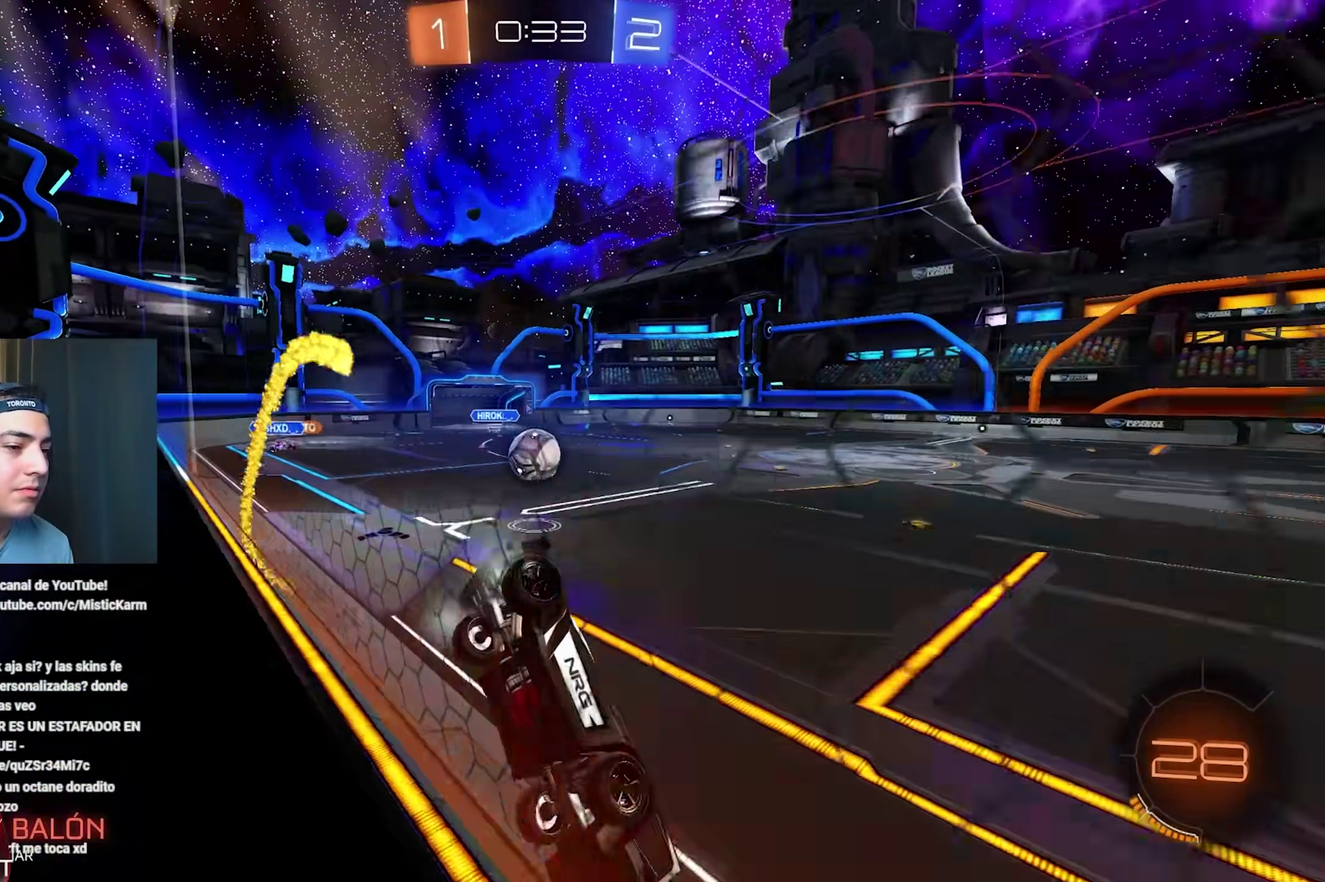
{"buttons": ["B", "R2"], "left_stick": "left", "right_stick": "center", "events": [[17, "L1", "up"], [167, "B", "down"], [400, "left_stick", "left"]]}
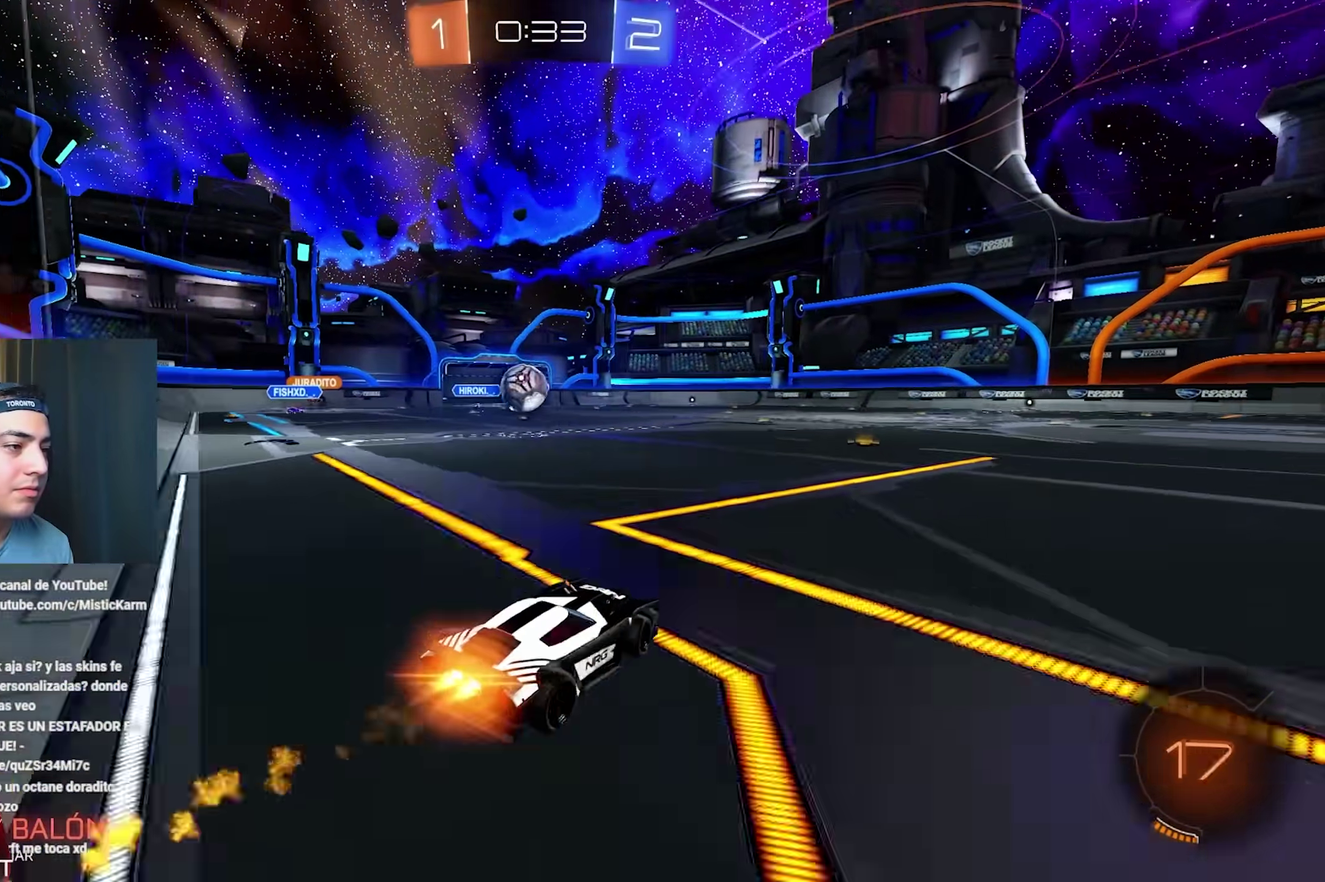
{"buttons": ["R2"], "left_stick": "center", "right_stick": "center", "events": [[83, "left_stick", "center"], [417, "B", "up"]]}
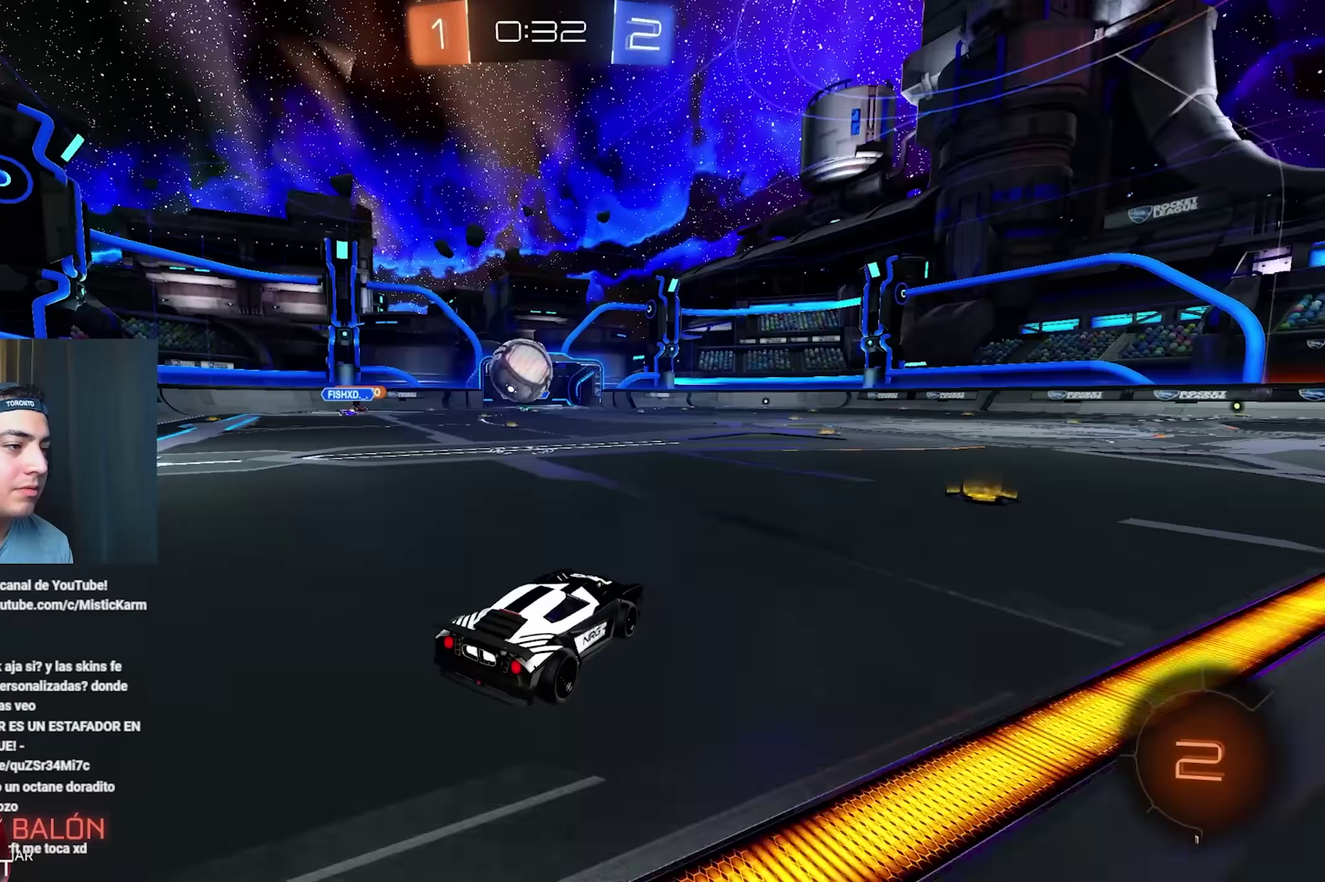
{"buttons": ["R2"], "left_stick": "center", "right_stick": "center", "events": [[17, "left_stick", "left"], [200, "left_stick", "center"], [367, "left_stick", "left"], [450, "left_stick", "center"]]}
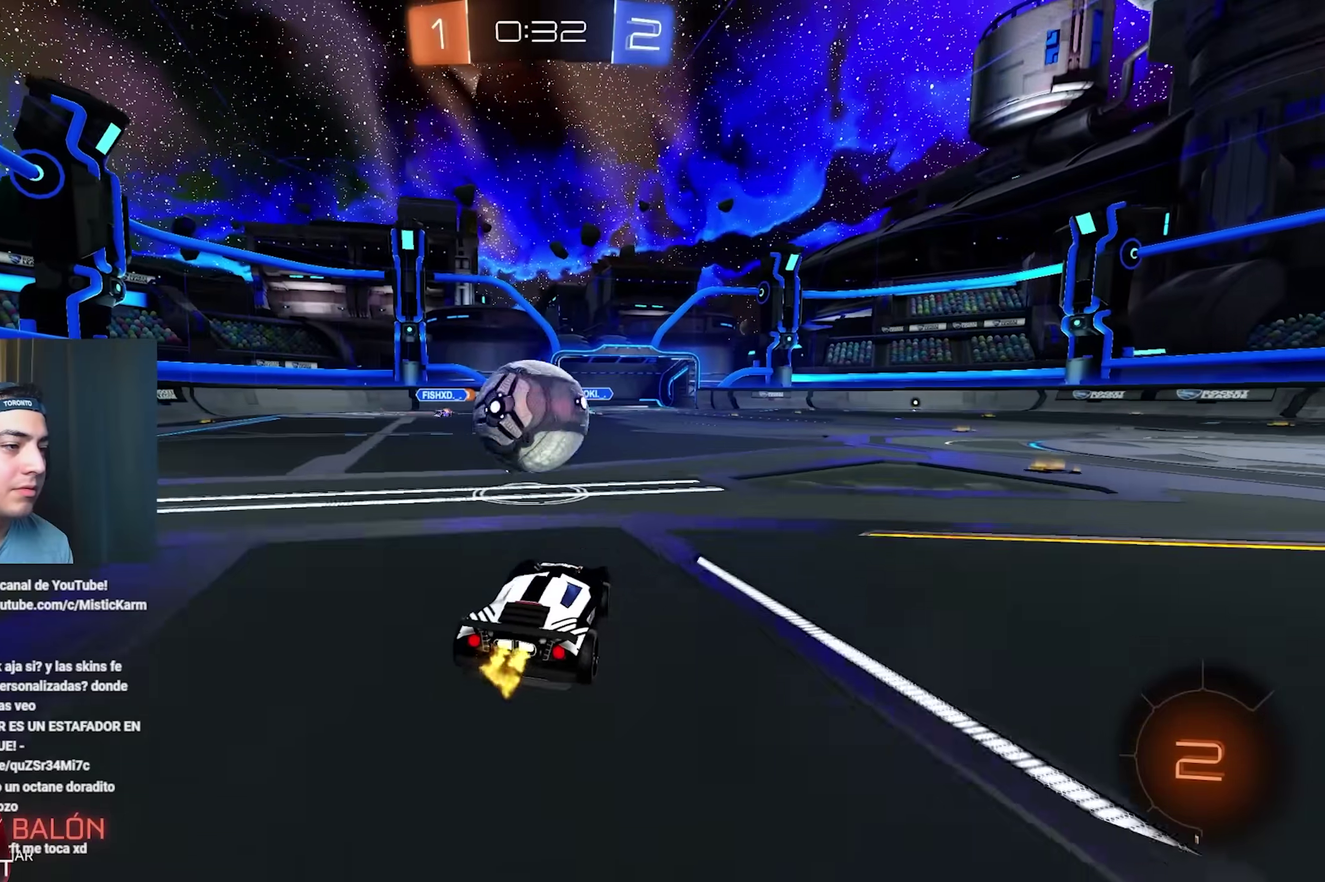
{"buttons": ["B", "L1", "R2"], "left_stick": "down-left", "right_stick": "center"}
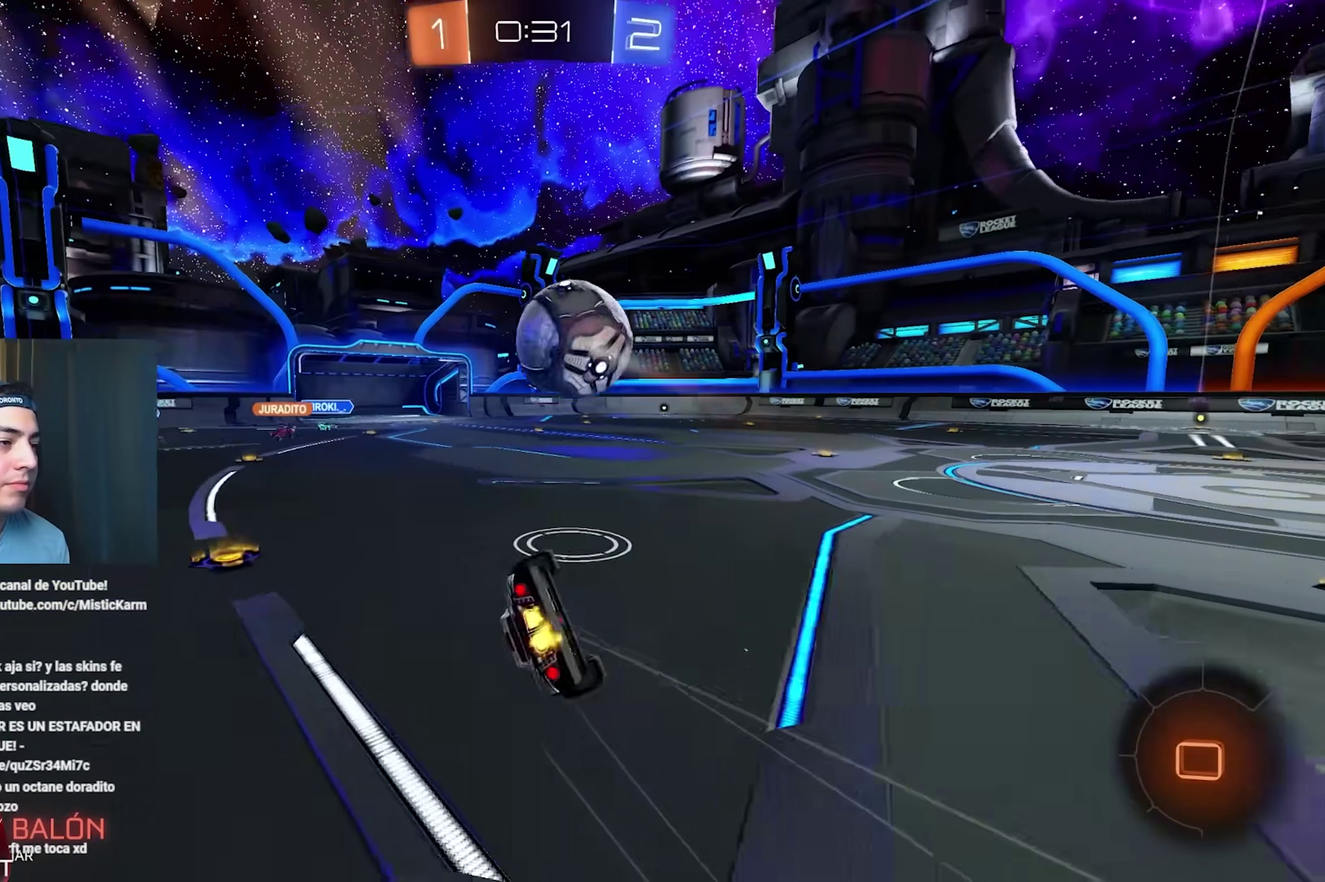
{"buttons": ["B", "L1", "R2"], "left_stick": "down-left", "right_stick": "center", "events": []}
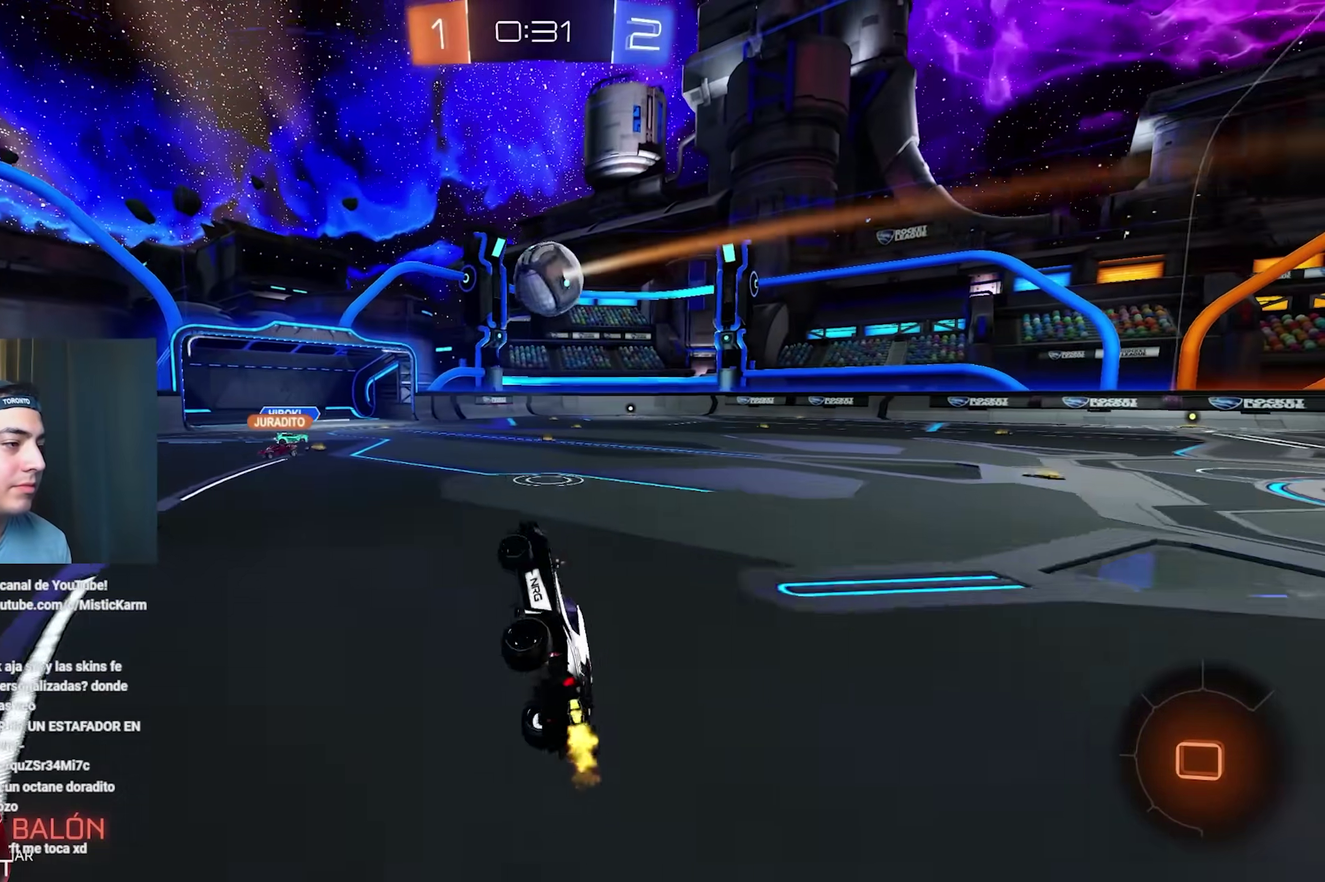
{"buttons": ["R2"], "left_stick": "right", "right_stick": "center", "events": [[50, "L1", "up"], [50, "left_stick", "center"], [83, "B", "up"], [383, "left_stick", "right"]]}